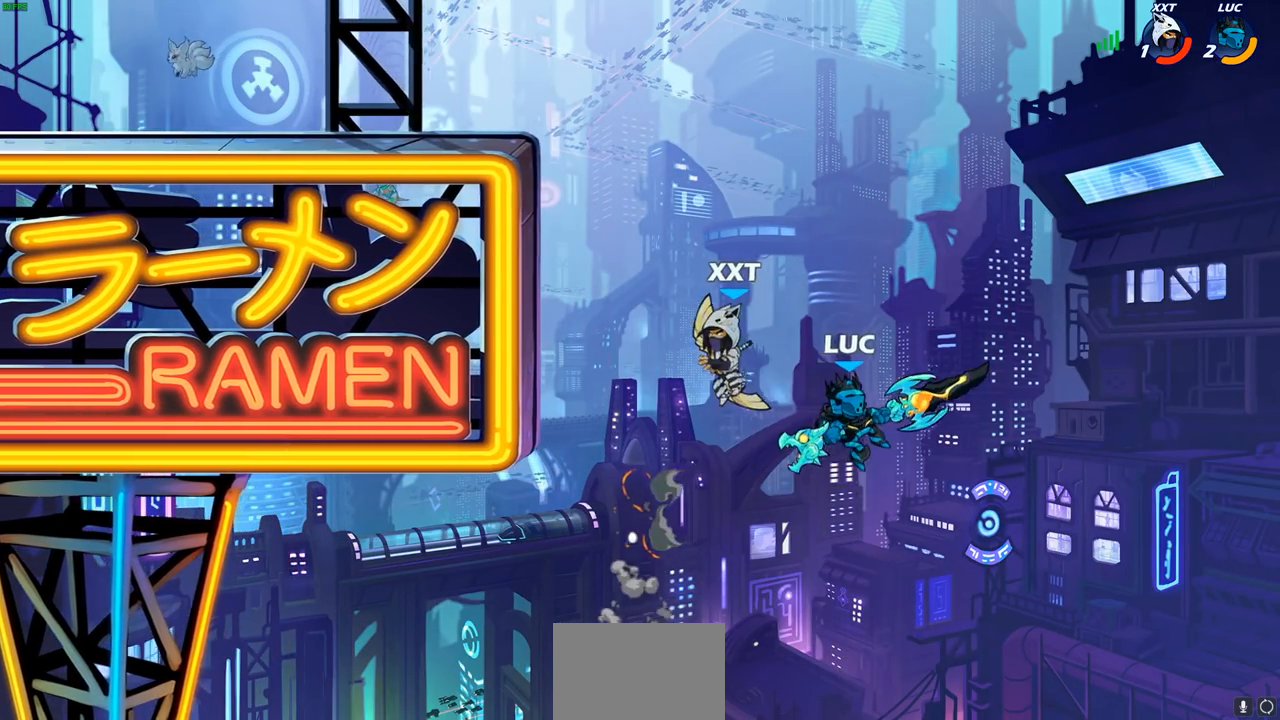
Gameplay with a controller (PlayStation layout); each line is a JSON object with the inputs held at the frame after it. "events" lists button and stick changes between this image and that frame as [ms after this image, input, new state], when the widget could be followed in between.
{"buttons": [], "left_stick": "up-left", "right_stick": "center", "events": [[100, "CROSS", "down"], [283, "CROSS", "up"]]}
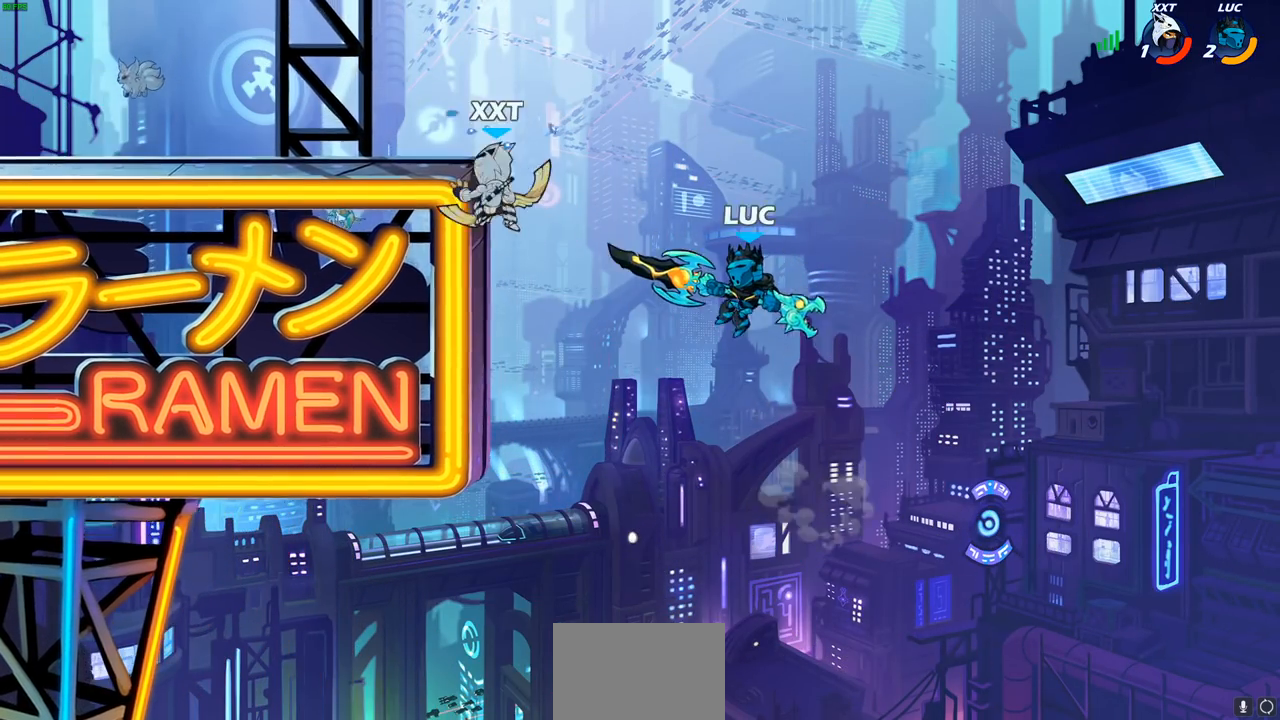
{"buttons": ["R1", "R2"], "left_stick": "left", "right_stick": "center", "events": [[217, "R2", "down"], [233, "R1", "down"], [450, "left_stick", "left"]]}
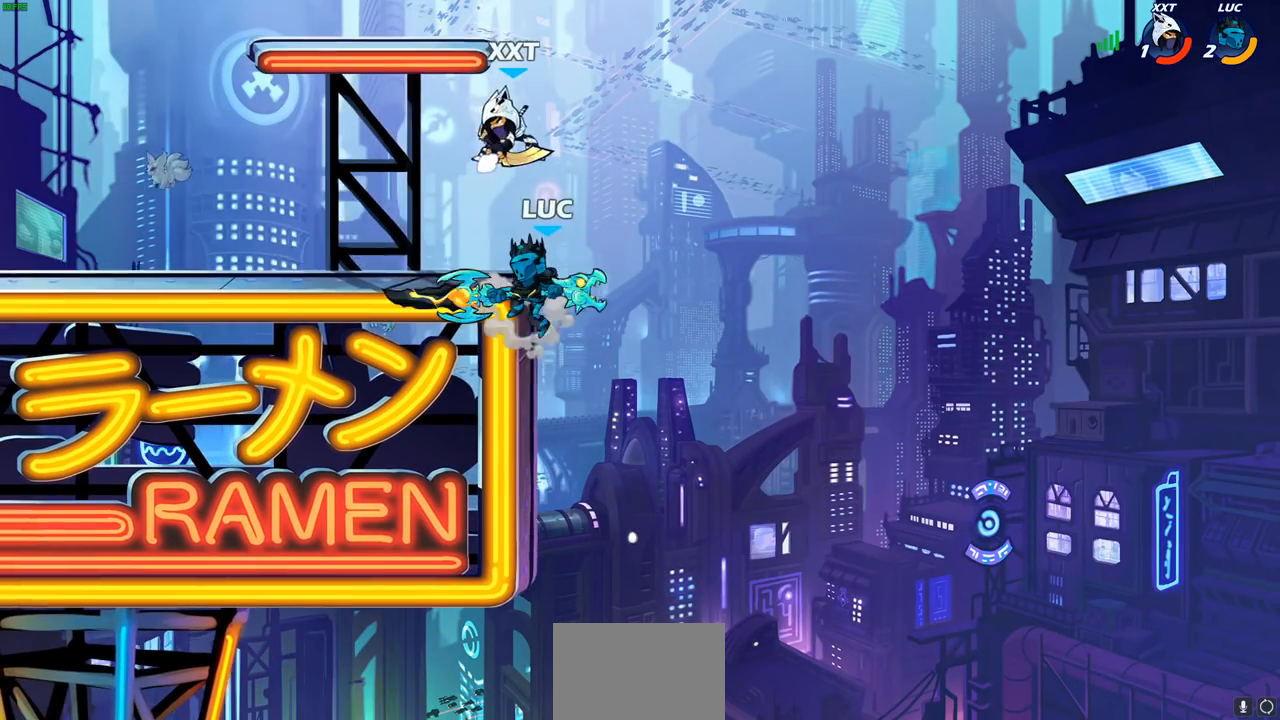
{"buttons": [], "left_stick": "down-right", "right_stick": "center", "events": [[67, "left_stick", "up-left"], [100, "R1", "up"], [117, "R2", "up"], [133, "CROSS", "down"], [267, "CROSS", "up"], [383, "left_stick", "up-right"], [467, "left_stick", "down-right"]]}
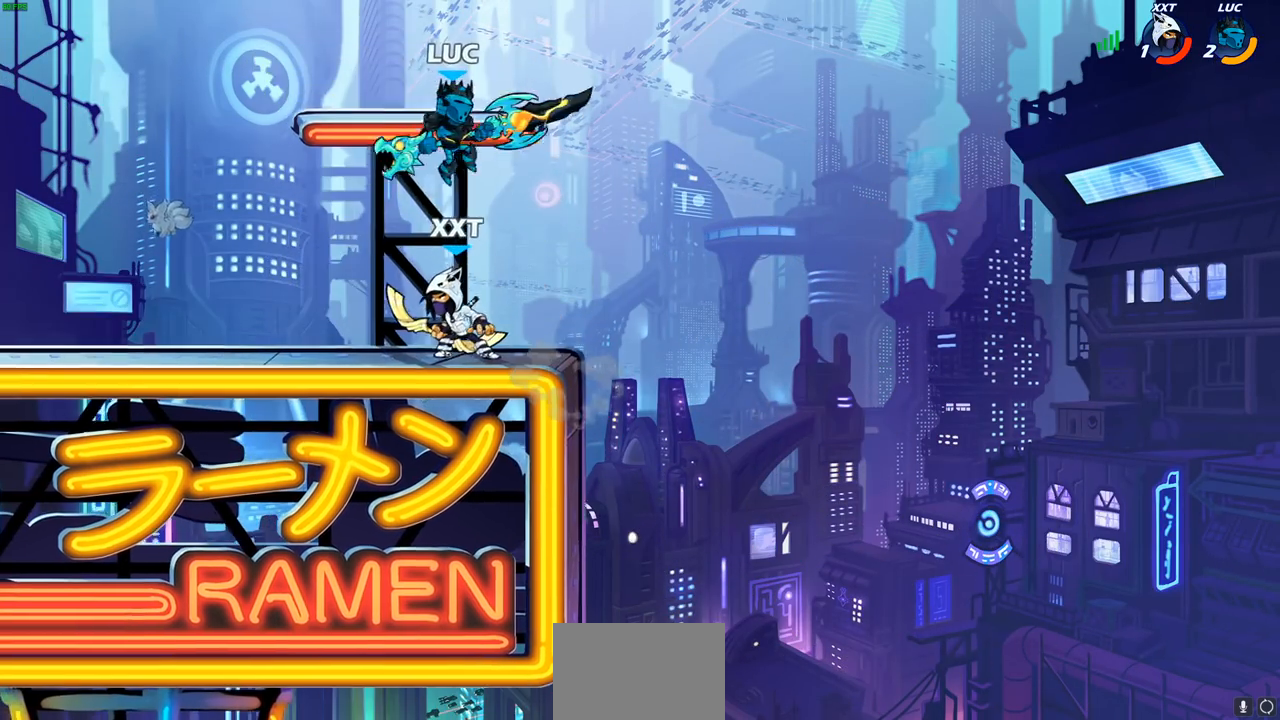
{"buttons": ["CIRCLE"], "left_stick": "down-left", "right_stick": "center", "events": [[117, "left_stick", "up-right"], [217, "left_stick", "right"], [400, "left_stick", "down-left"], [483, "CIRCLE", "down"]]}
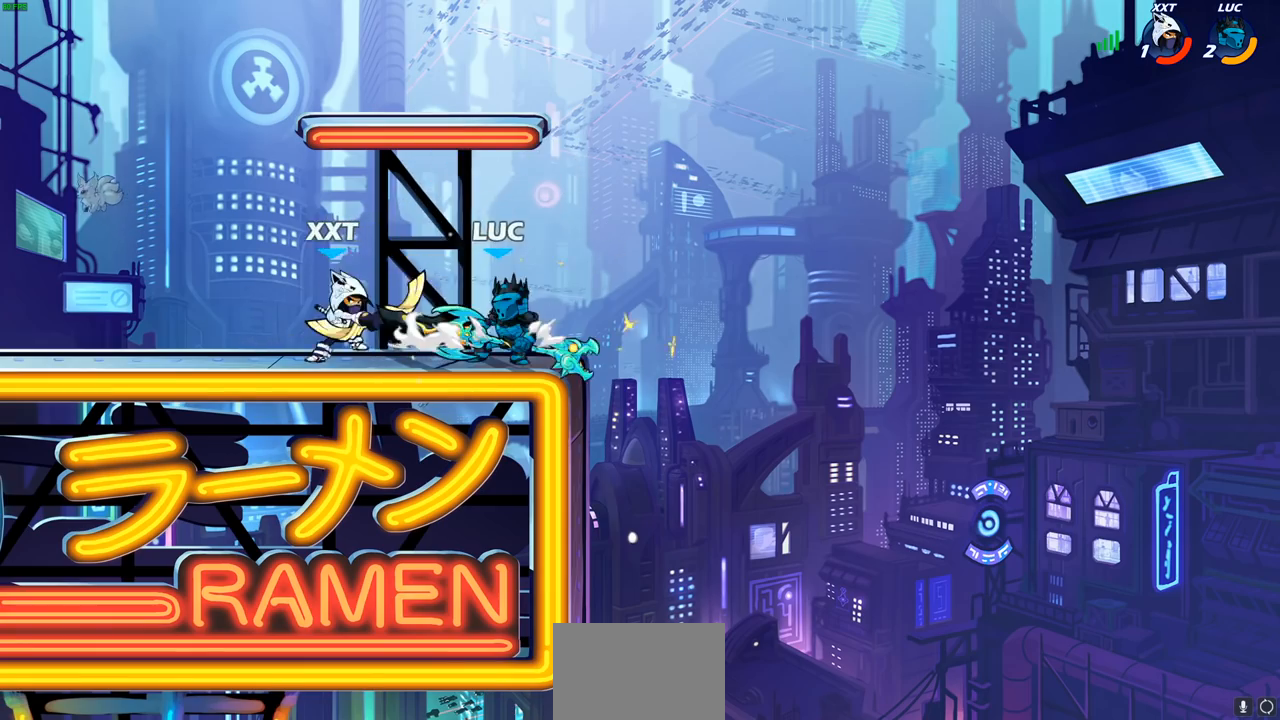
{"buttons": [], "left_stick": "center", "right_stick": "center", "events": [[33, "CIRCLE", "up"], [83, "left_stick", "center"]]}
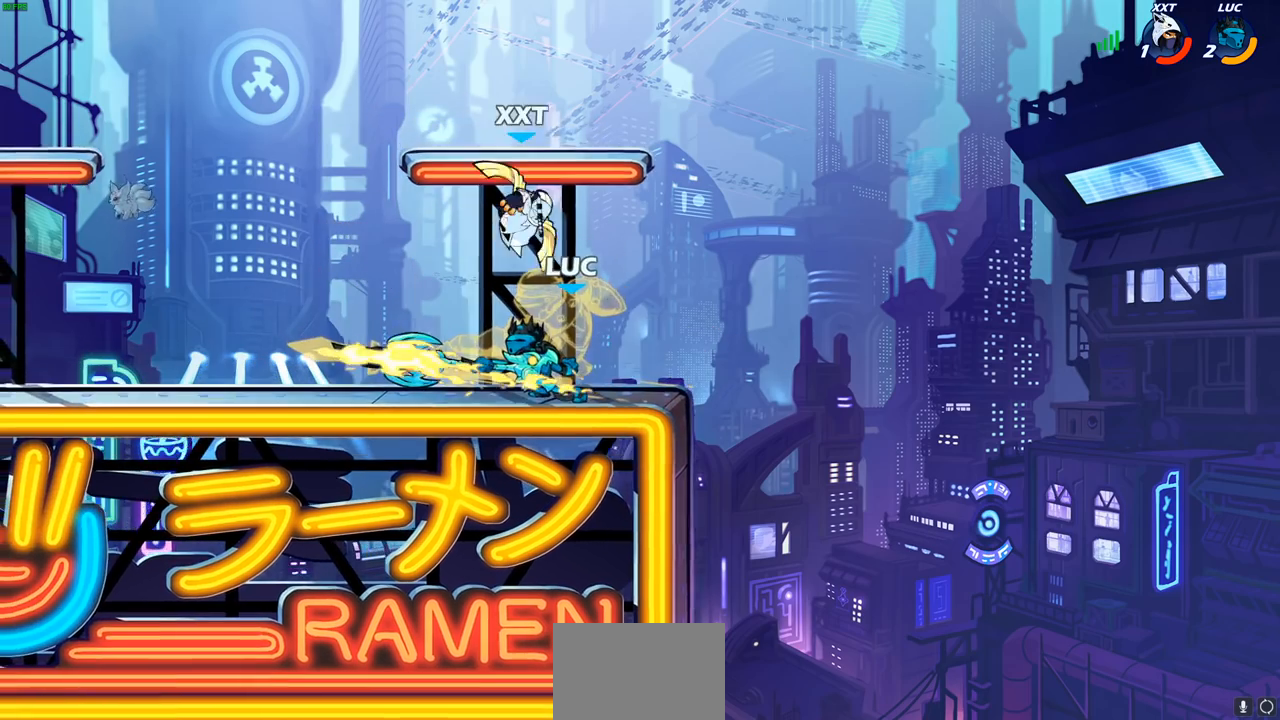
{"buttons": ["R2"], "left_stick": "up-right", "right_stick": "center", "events": [[250, "left_stick", "right"], [350, "CROSS", "down"], [400, "R2", "down"], [433, "left_stick", "up-right"], [500, "CROSS", "up"]]}
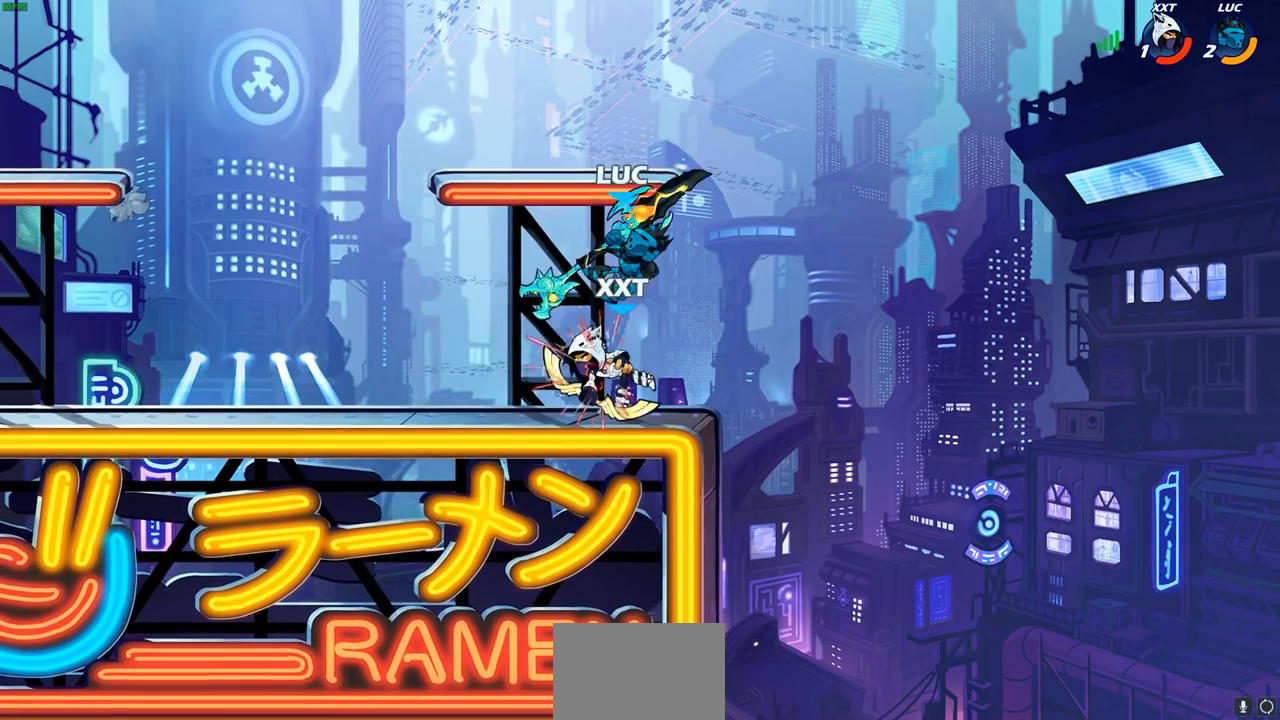
{"buttons": [], "left_stick": "center", "right_stick": "center", "events": [[83, "R2", "up"], [83, "left_stick", "up-left"], [133, "left_stick", "center"]]}
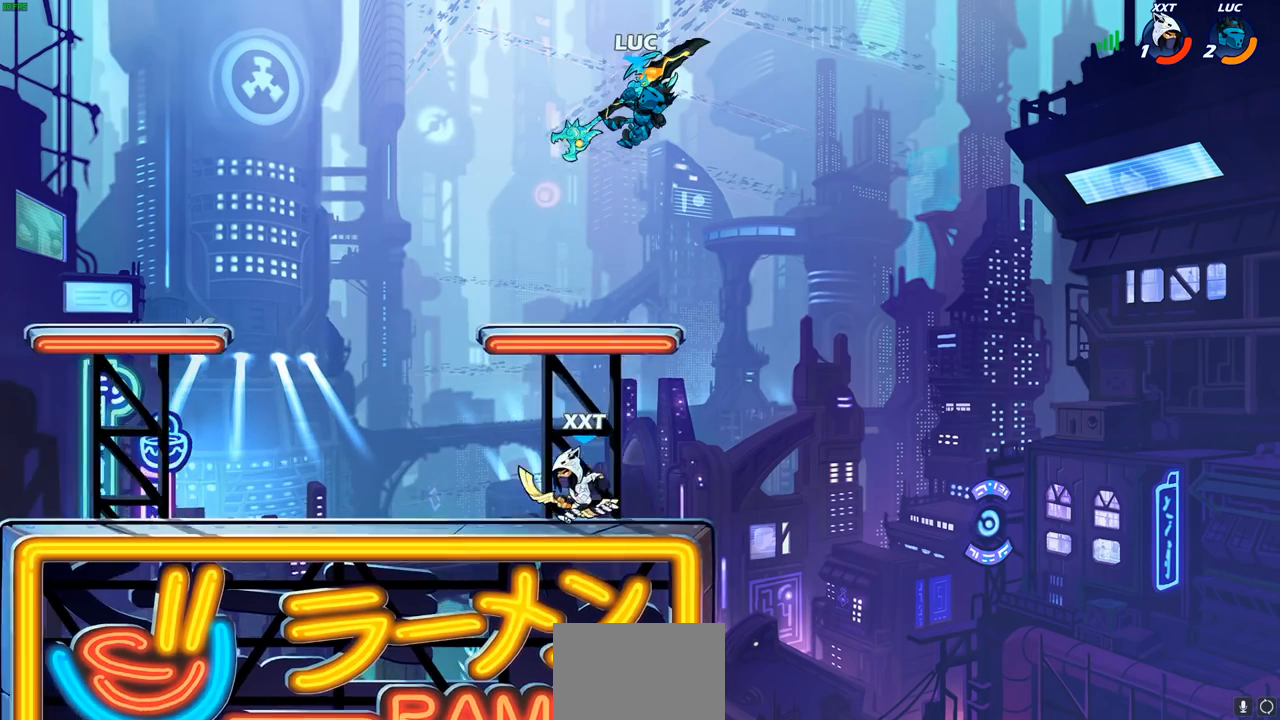
{"buttons": [], "left_stick": "down-left", "right_stick": "center", "events": [[100, "left_stick", "left"], [217, "left_stick", "down-left"]]}
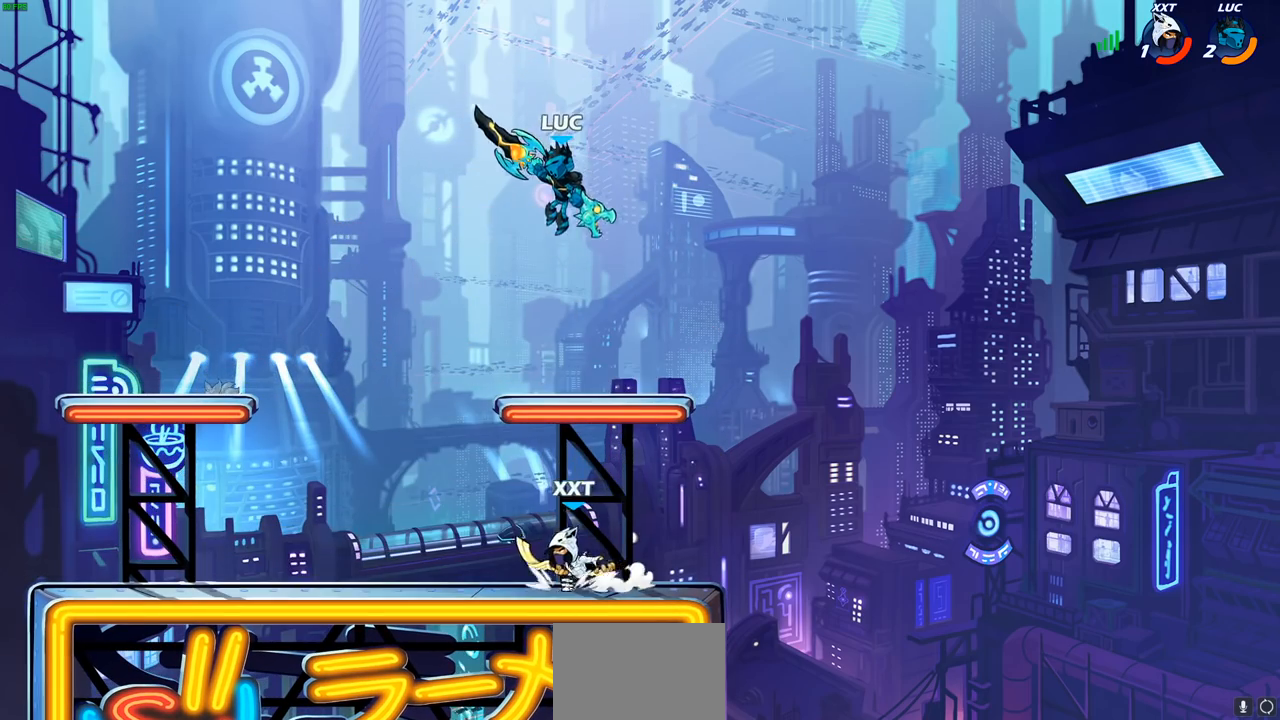
{"buttons": [], "left_stick": "down-right", "right_stick": "center", "events": [[267, "left_stick", "up-left"], [283, "R2", "down"], [383, "R1", "down"], [433, "left_stick", "up-right"], [467, "R1", "up"], [467, "R2", "up"], [483, "left_stick", "down-right"]]}
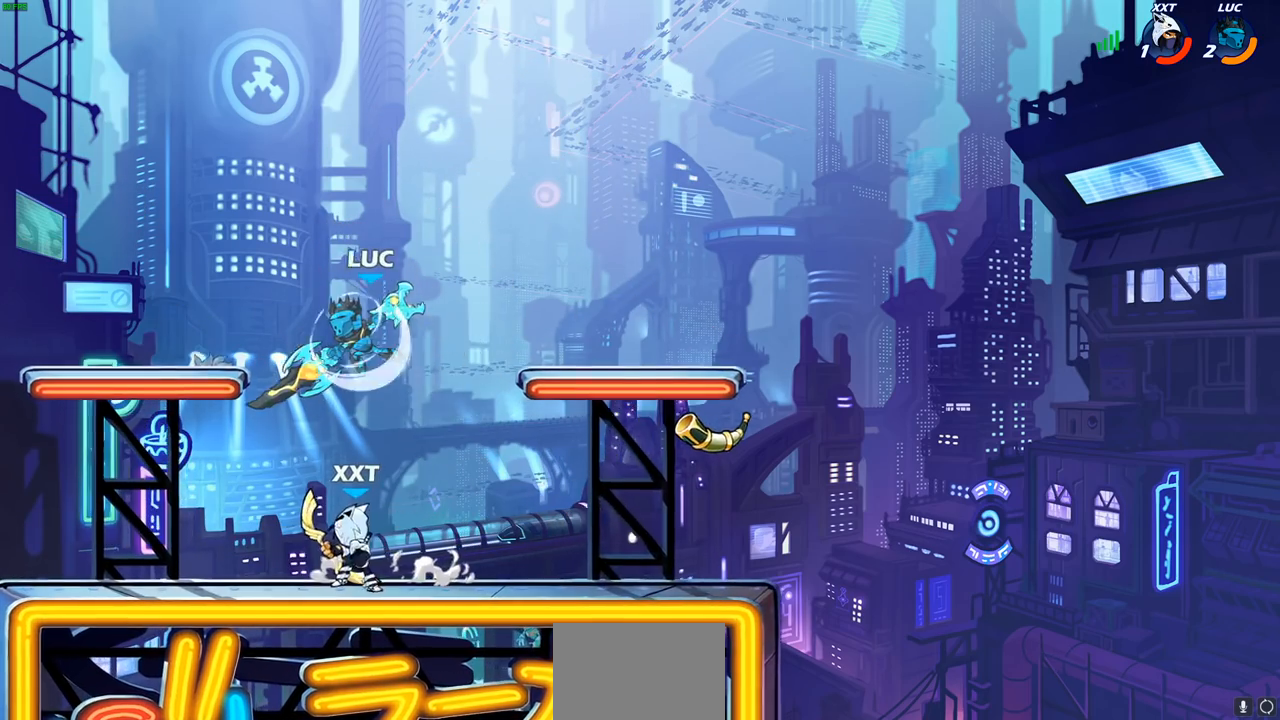
{"buttons": [], "left_stick": "center", "right_stick": "center", "events": [[233, "left_stick", "right"], [300, "SQUARE", "down"], [367, "SQUARE", "up"], [367, "left_stick", "center"]]}
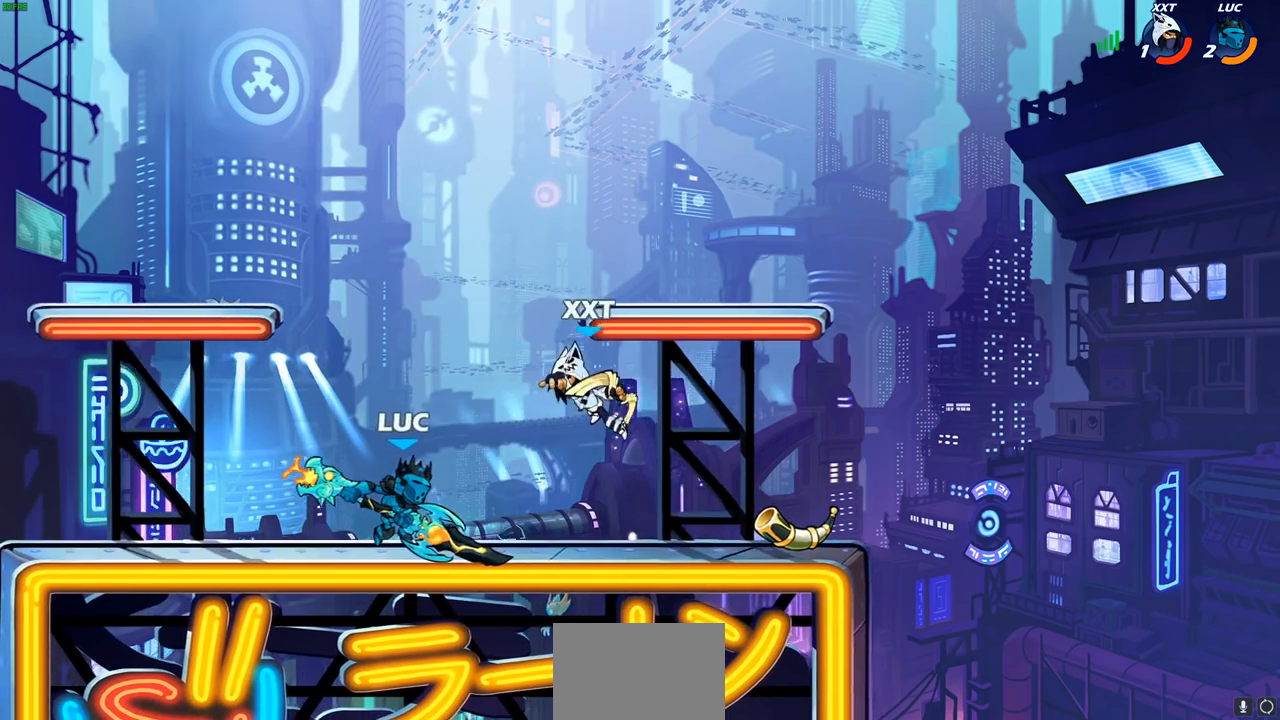
{"buttons": [], "left_stick": "right", "right_stick": "center", "events": [[250, "left_stick", "right"]]}
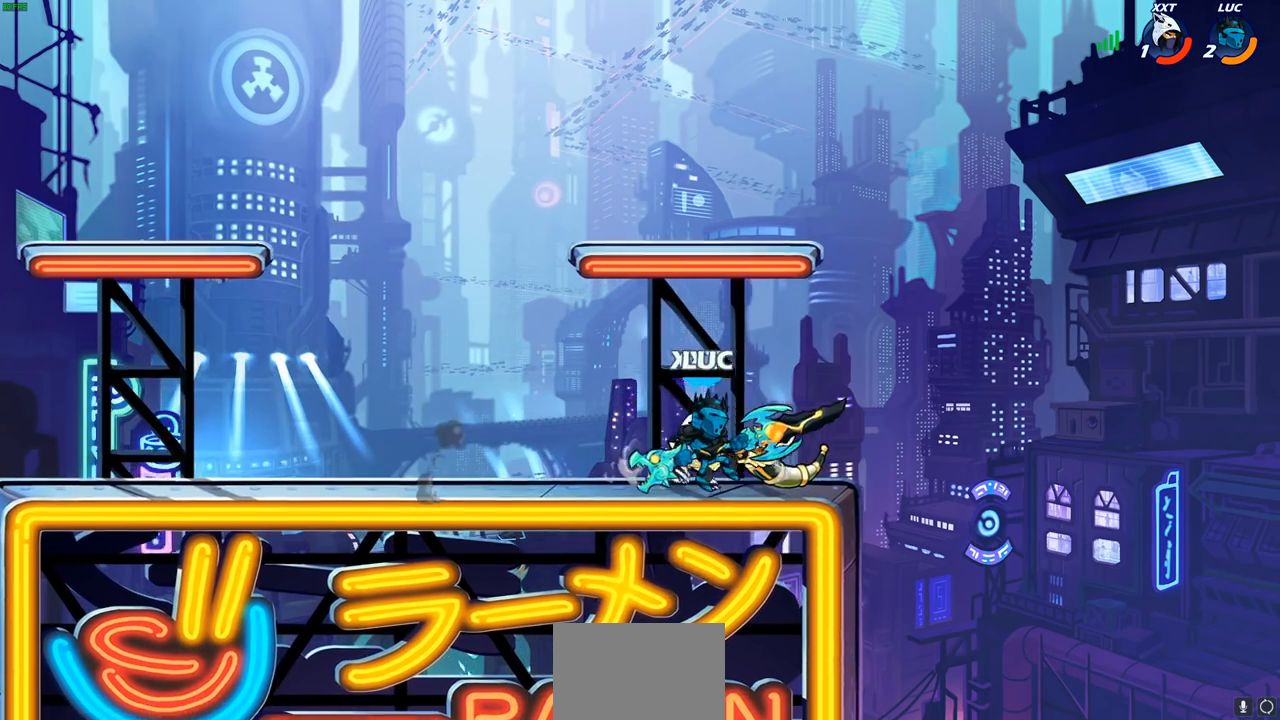
{"buttons": [], "left_stick": "center", "right_stick": "center", "events": [[117, "left_stick", "down-left"], [183, "CIRCLE", "down"], [233, "CIRCLE", "up"], [233, "left_stick", "center"]]}
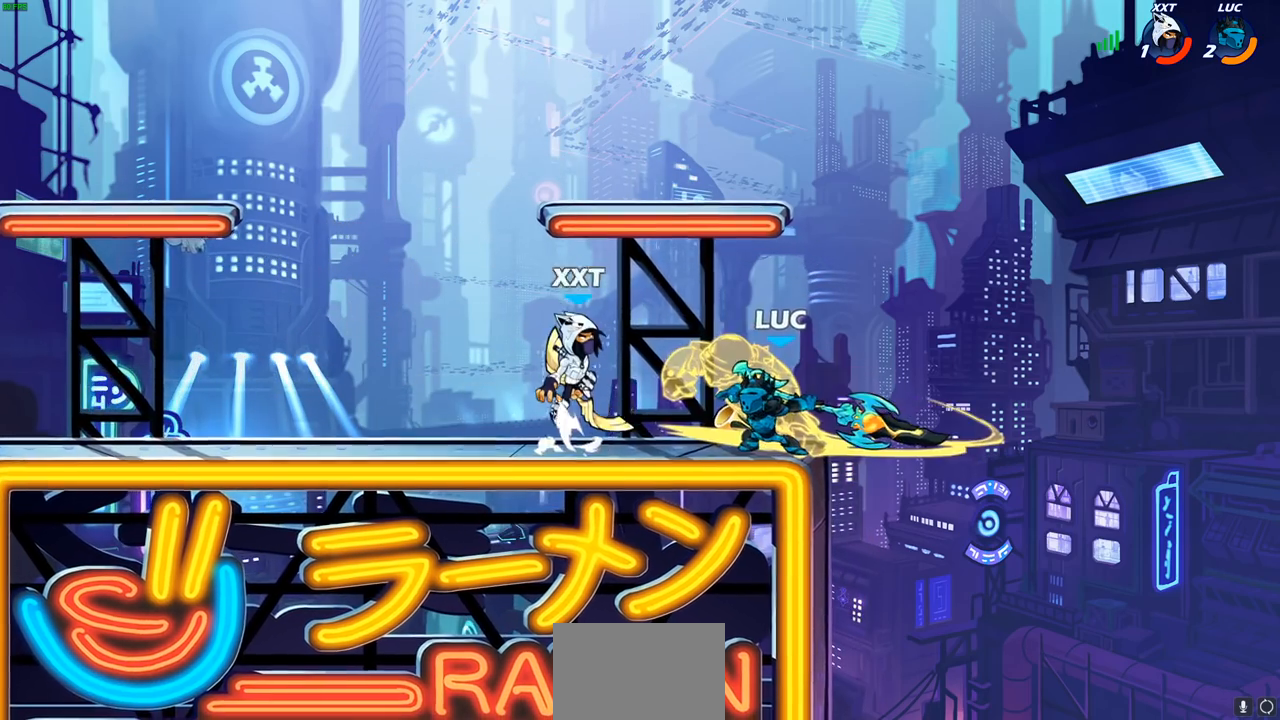
{"buttons": [], "left_stick": "up-right", "right_stick": "center", "events": [[433, "left_stick", "up-right"]]}
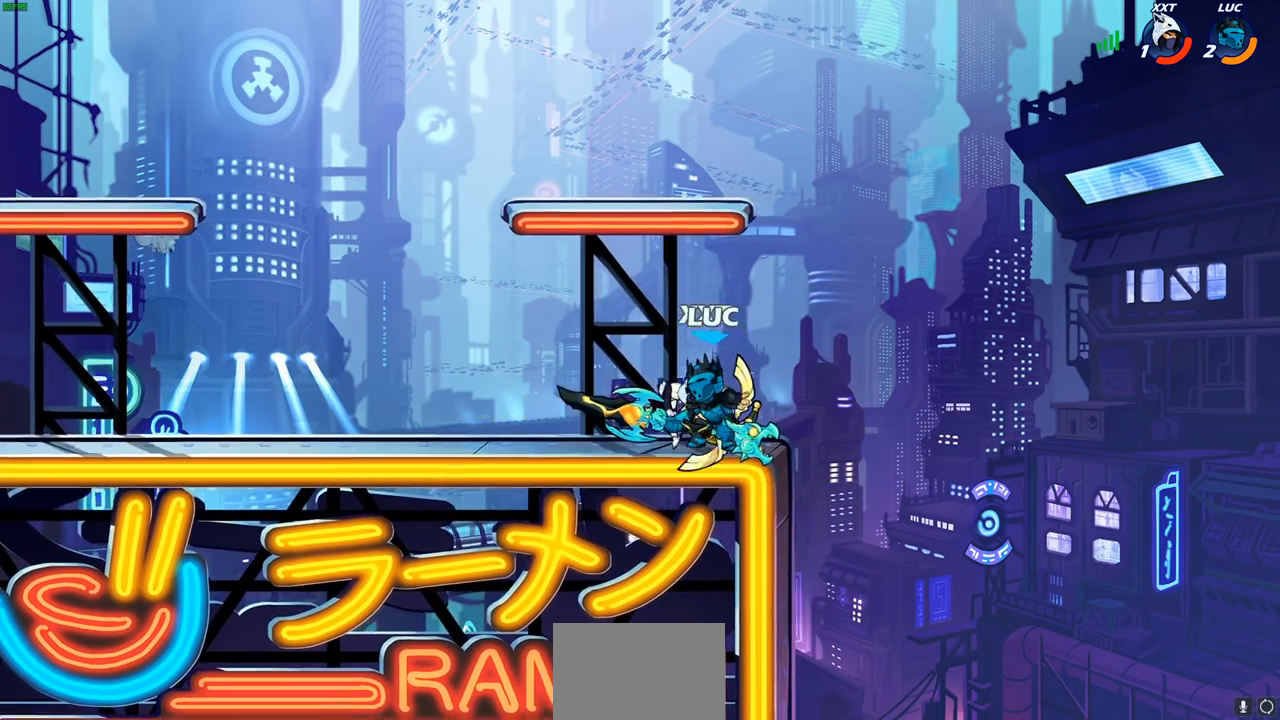
{"buttons": [], "left_stick": "center", "right_stick": "center", "events": [[67, "CROSS", "down"], [117, "R2", "down"], [150, "left_stick", "up"], [183, "CROSS", "up"], [267, "R2", "up"], [300, "left_stick", "left"], [367, "left_stick", "center"]]}
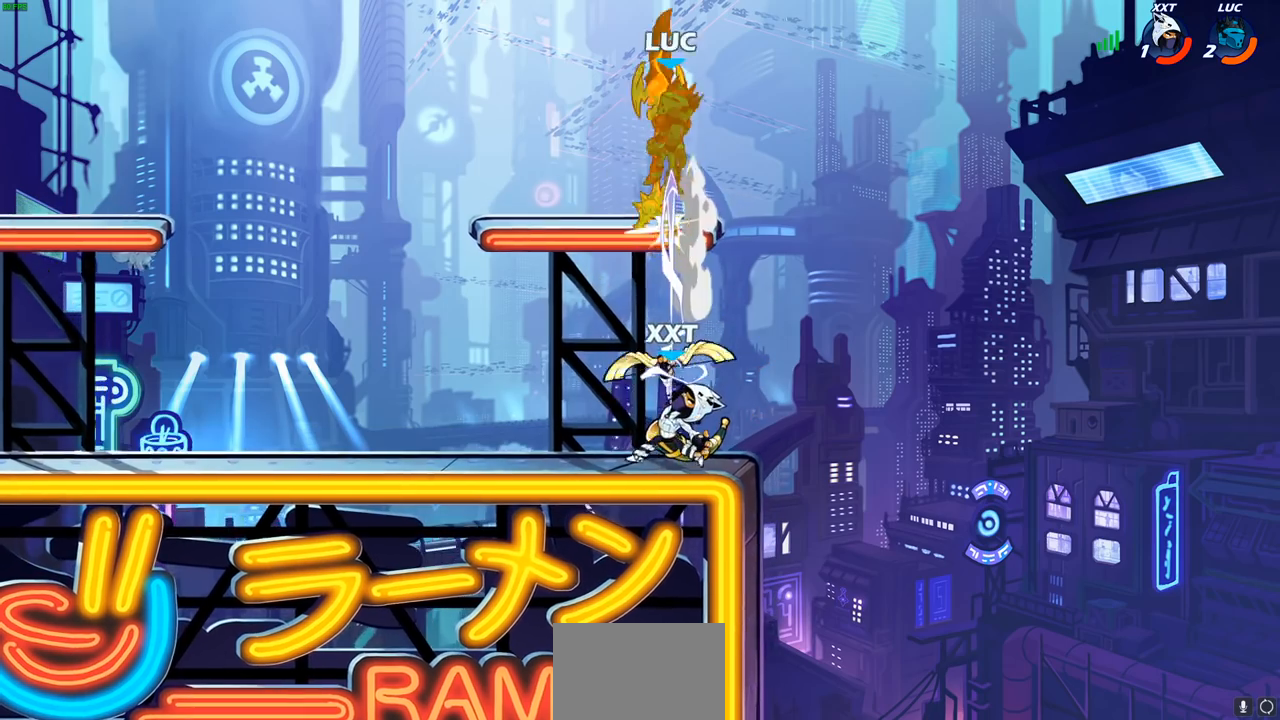
{"buttons": [], "left_stick": "down-right", "right_stick": "center", "events": [[67, "left_stick", "left"], [500, "left_stick", "down-right"]]}
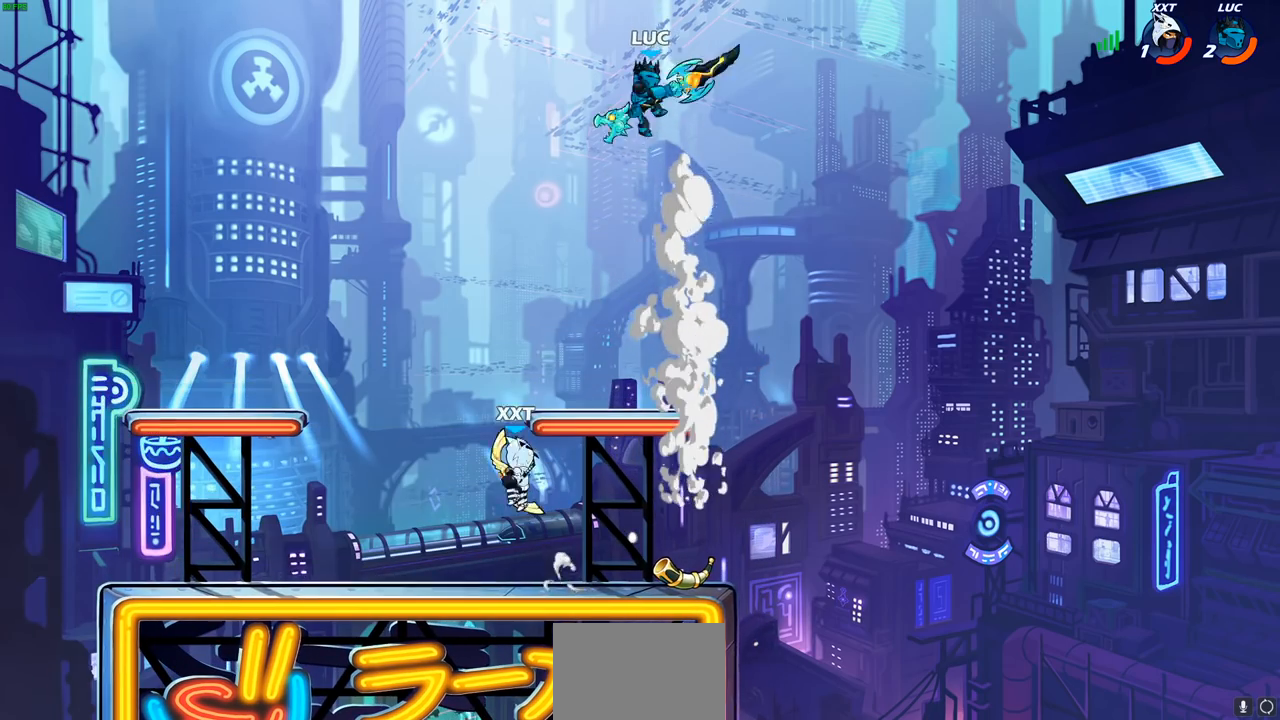
{"buttons": [], "left_stick": "down-left", "right_stick": "center", "events": [[417, "left_stick", "down-left"]]}
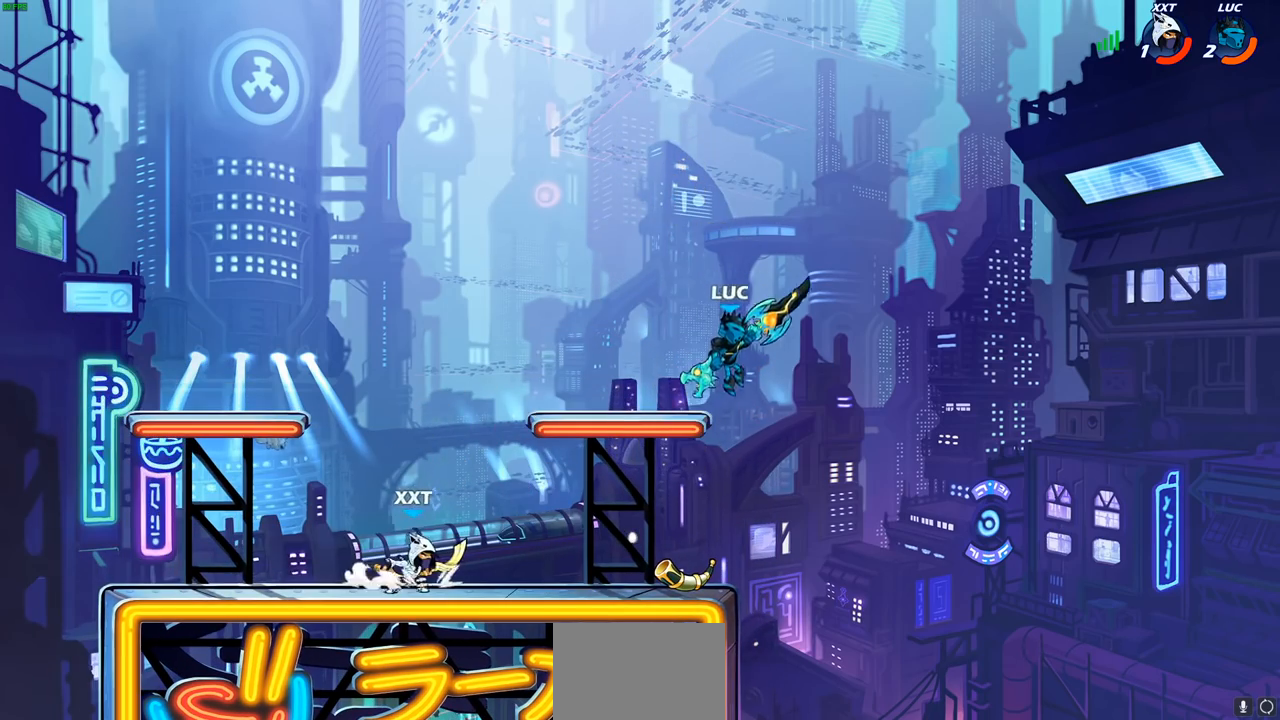
{"buttons": [], "left_stick": "center", "right_stick": "center", "events": [[183, "CIRCLE", "down"], [183, "R1", "down"], [183, "R2", "down"], [250, "CIRCLE", "up"], [250, "left_stick", "center"], [267, "R1", "up"], [283, "R2", "up"], [317, "R1", "down"], [400, "R1", "up"]]}
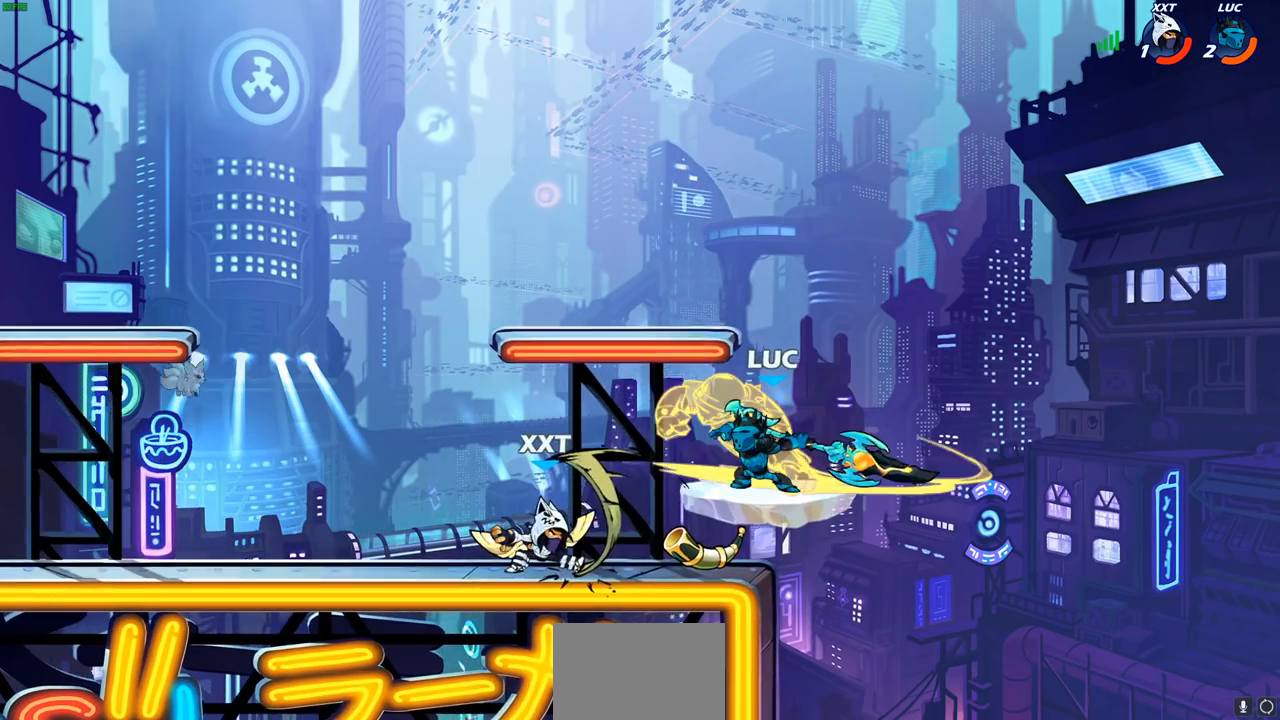
{"buttons": ["CROSS"], "left_stick": "right", "right_stick": "center", "events": [[400, "left_stick", "right"], [500, "CROSS", "down"]]}
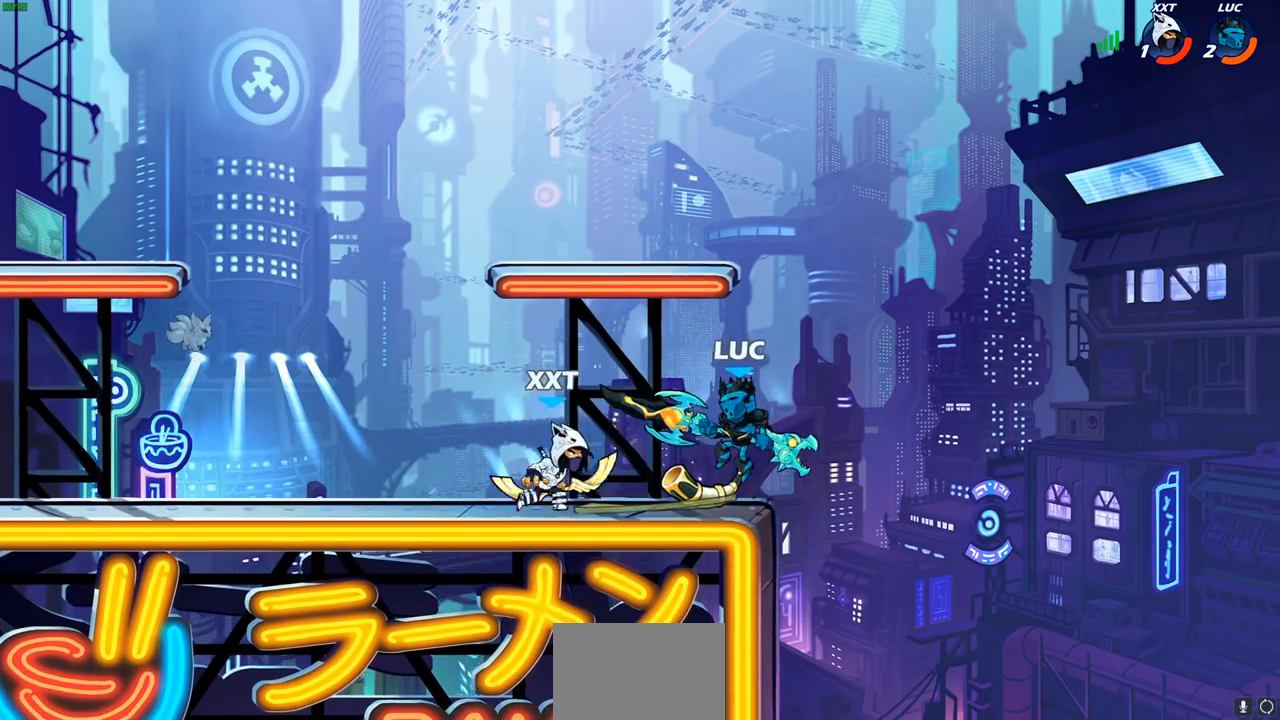
{"buttons": [], "left_stick": "center", "right_stick": "center", "events": [[183, "CROSS", "up"], [433, "left_stick", "center"]]}
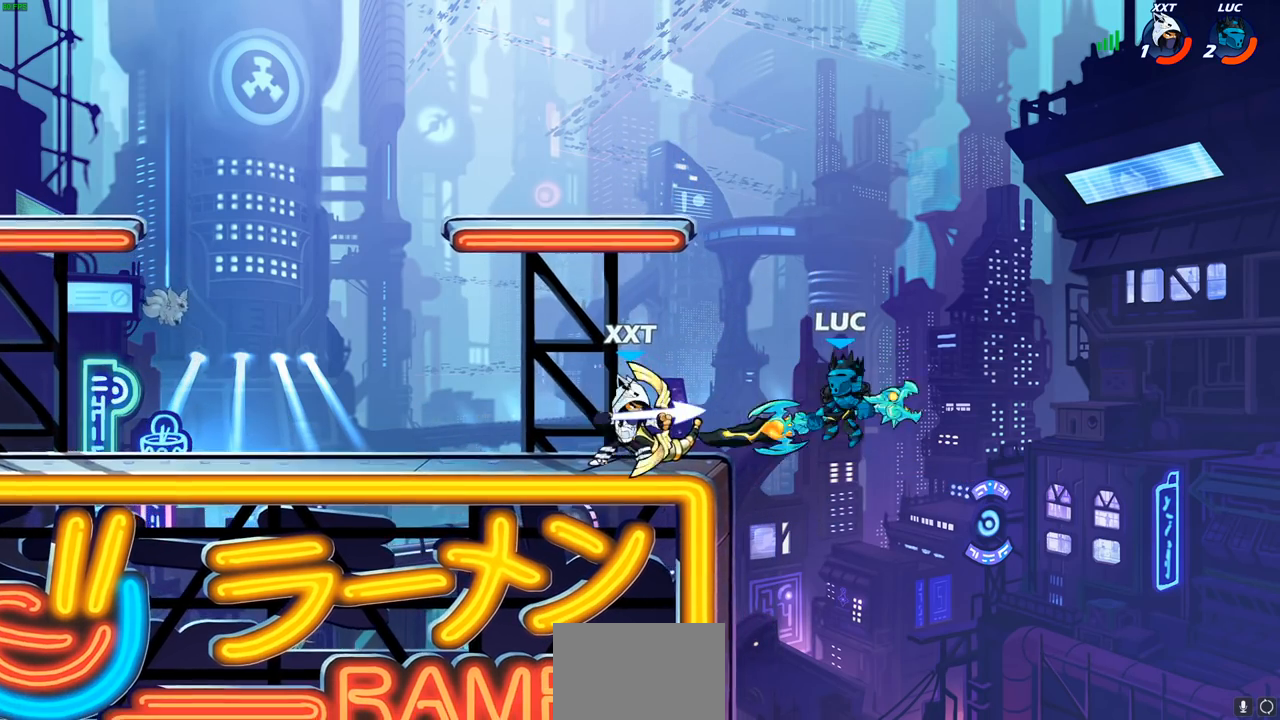
{"buttons": ["CIRCLE"], "left_stick": "center", "right_stick": "center", "events": [[367, "CIRCLE", "down"]]}
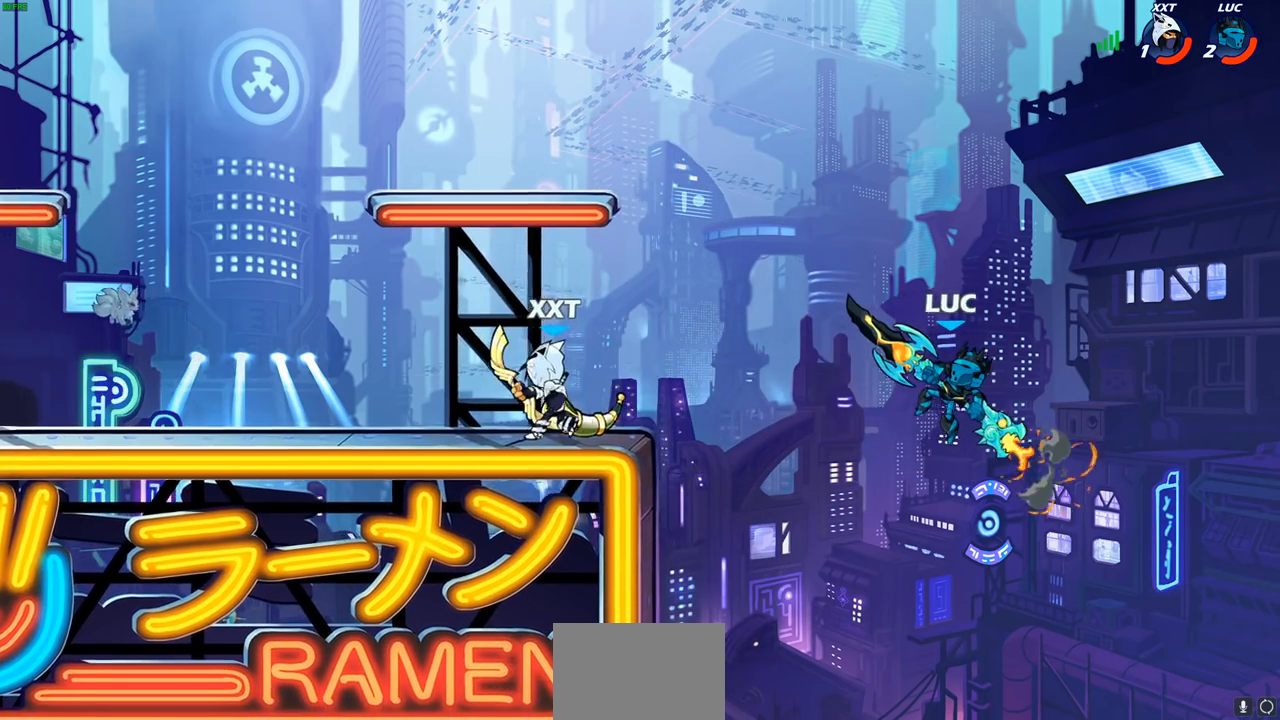
{"buttons": [], "left_stick": "right", "right_stick": "center", "events": [[33, "CIRCLE", "up"], [250, "left_stick", "right"]]}
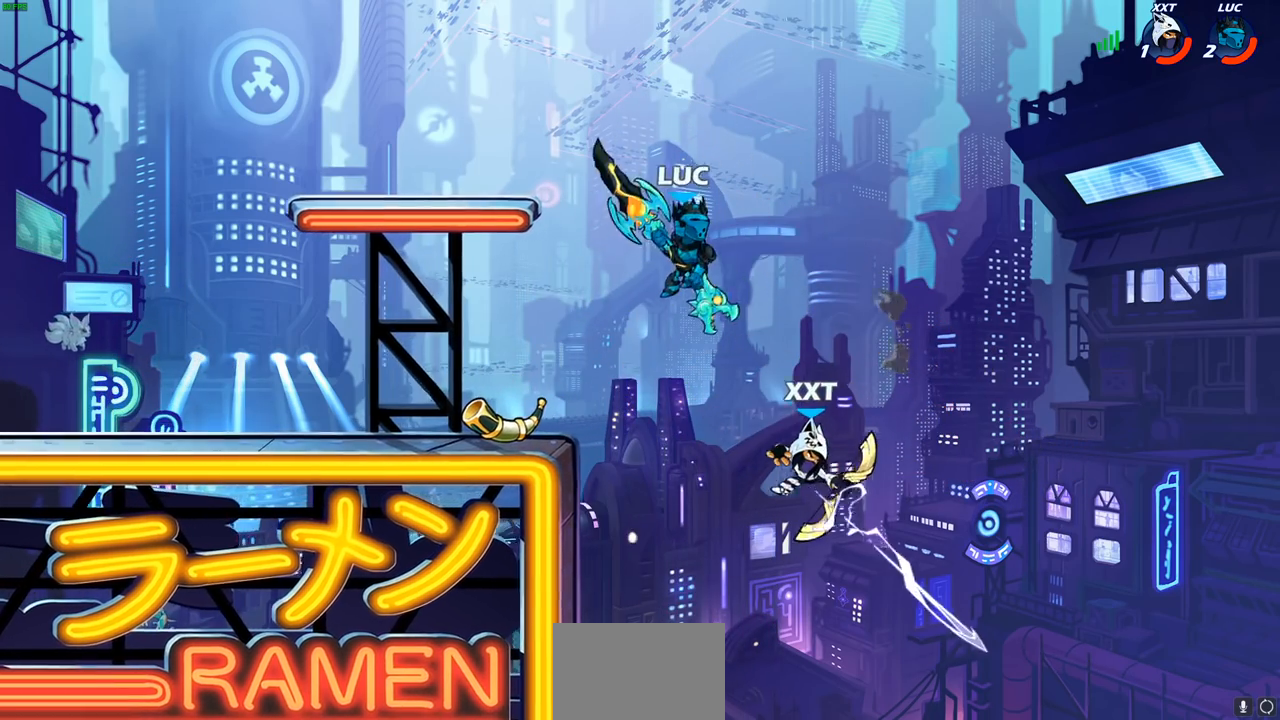
{"buttons": [], "left_stick": "down", "right_stick": "center", "events": [[150, "left_stick", "down"], [167, "SQUARE", "down"], [267, "SQUARE", "up"]]}
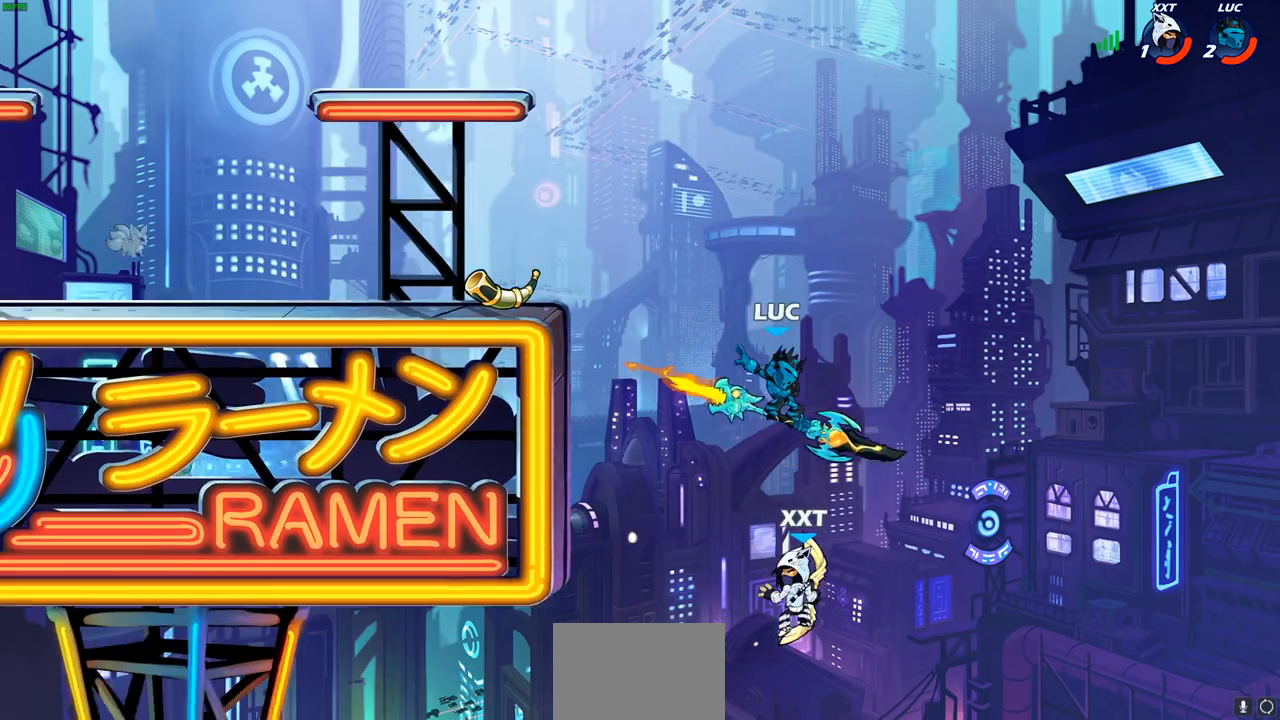
{"buttons": ["CROSS"], "left_stick": "left", "right_stick": "center", "events": [[133, "left_stick", "up-left"], [250, "left_stick", "left"], [367, "CROSS", "down"]]}
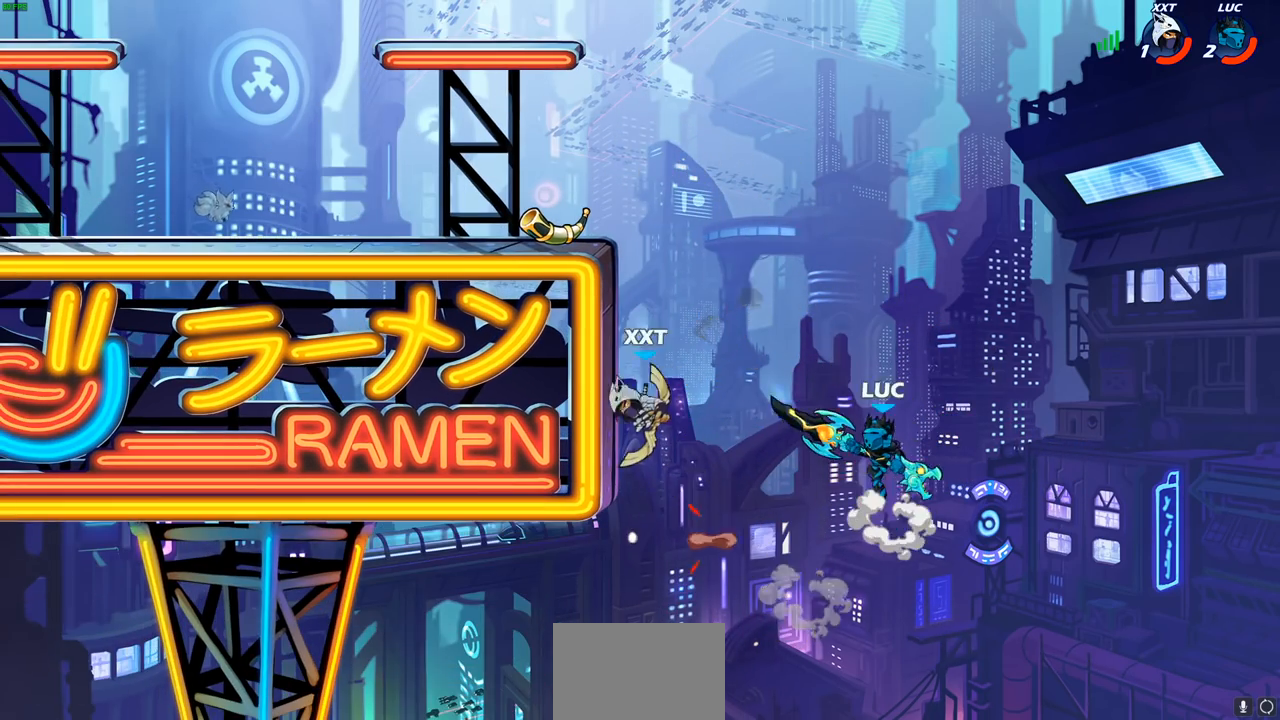
{"buttons": [], "left_stick": "left", "right_stick": "center", "events": [[50, "CROSS", "up"], [133, "SQUARE", "down"], [233, "SQUARE", "up"]]}
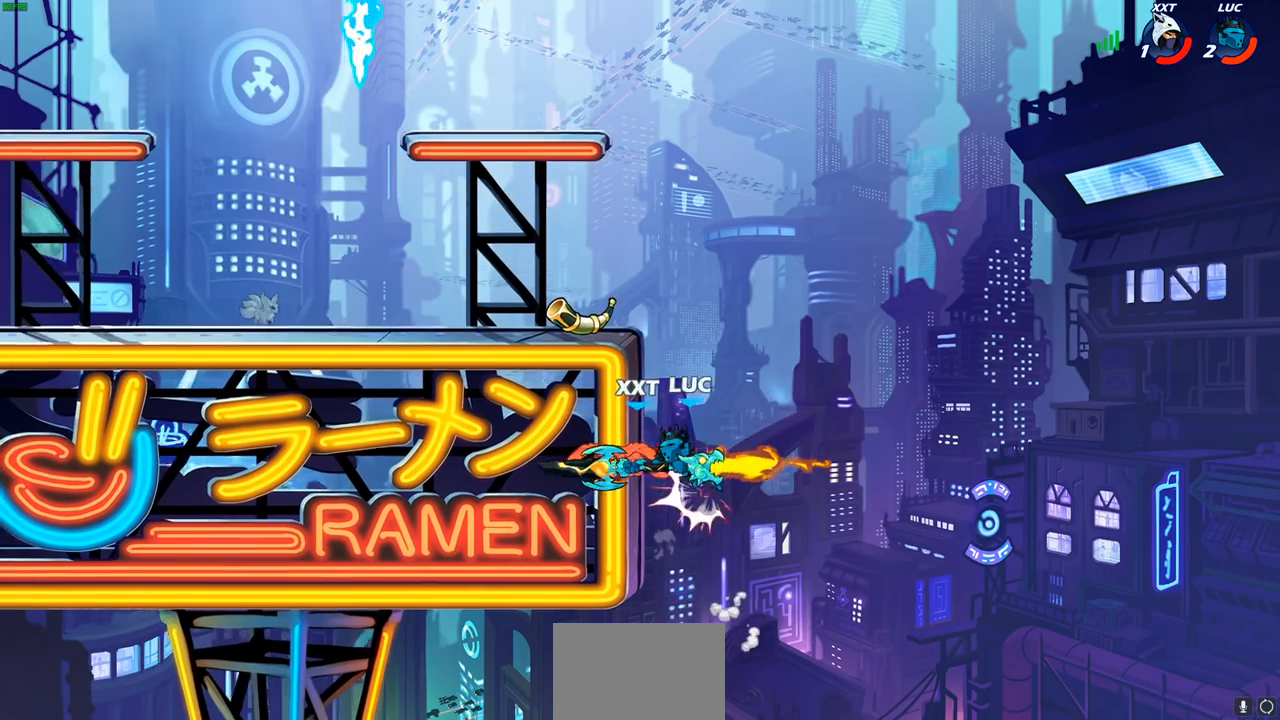
{"buttons": [], "left_stick": "up-right", "right_stick": "center", "events": [[300, "CROSS", "down"], [383, "CROSS", "up"], [483, "left_stick", "up-right"]]}
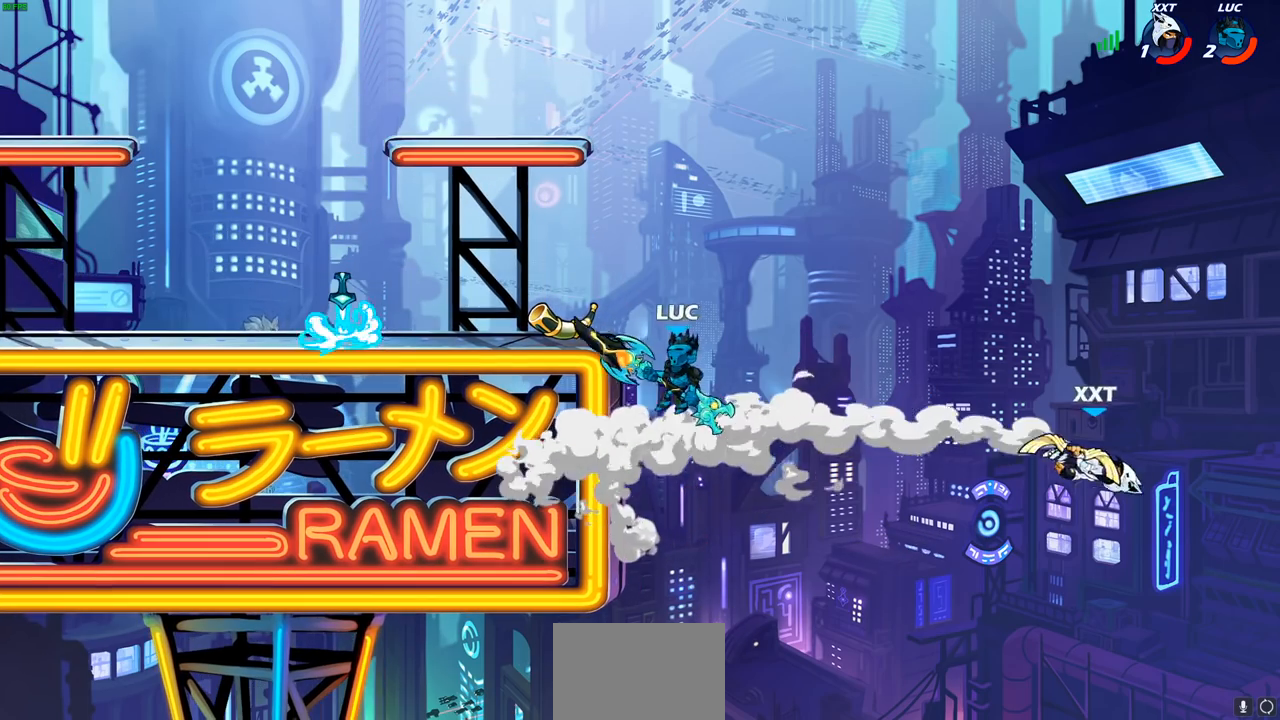
{"buttons": ["CIRCLE", "R1", "R2"], "left_stick": "down", "right_stick": "center", "events": [[150, "left_stick", "down-right"], [200, "left_stick", "down"], [400, "R1", "down"], [400, "R2", "down"], [417, "CIRCLE", "down"]]}
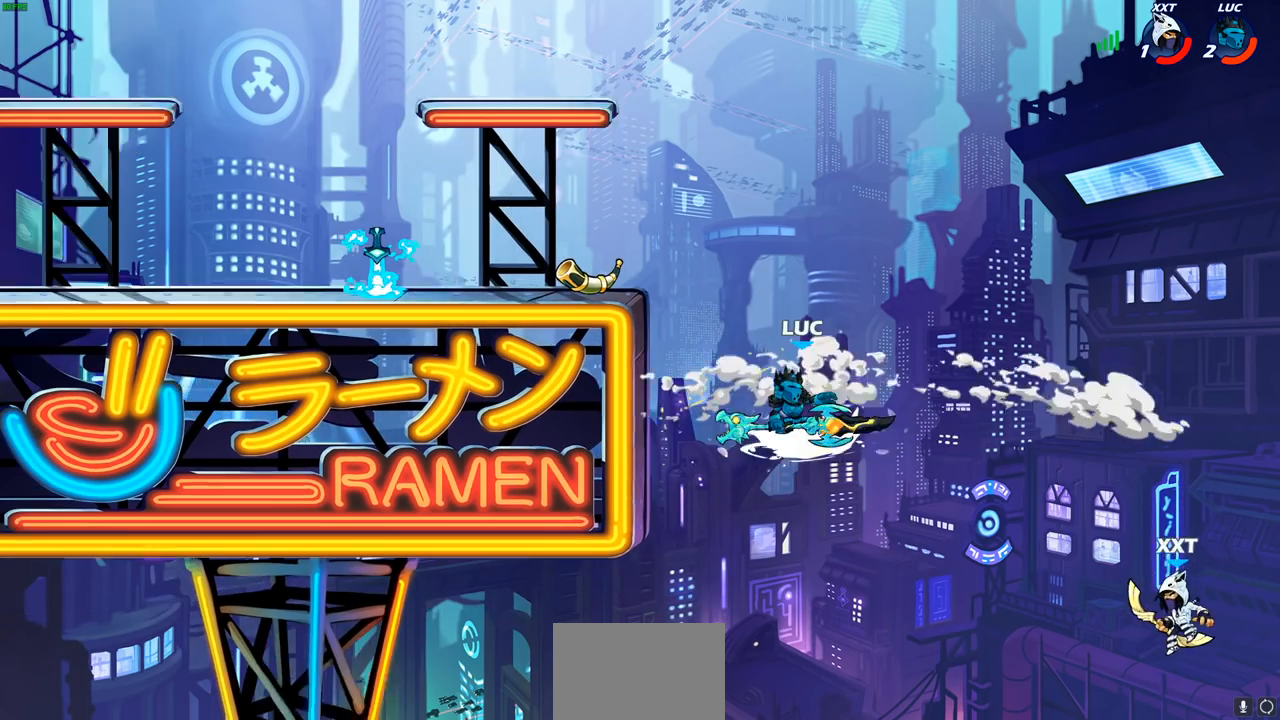
{"buttons": ["CIRCLE", "R1", "R2"], "left_stick": "center", "right_stick": "center", "events": [[83, "left_stick", "center"]]}
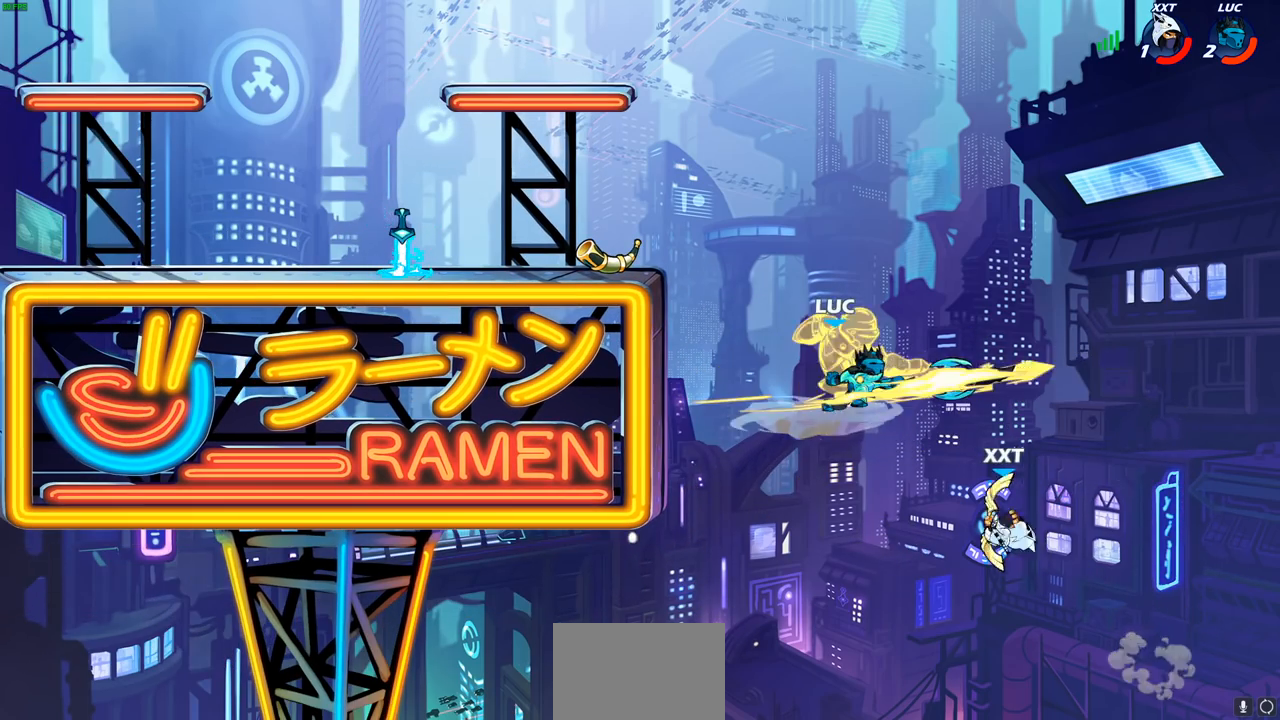
{"buttons": [], "left_stick": "up-left", "right_stick": "center", "events": [[233, "left_stick", "right"], [350, "CIRCLE", "up"], [383, "R1", "up"], [383, "R2", "up"], [450, "left_stick", "up-left"]]}
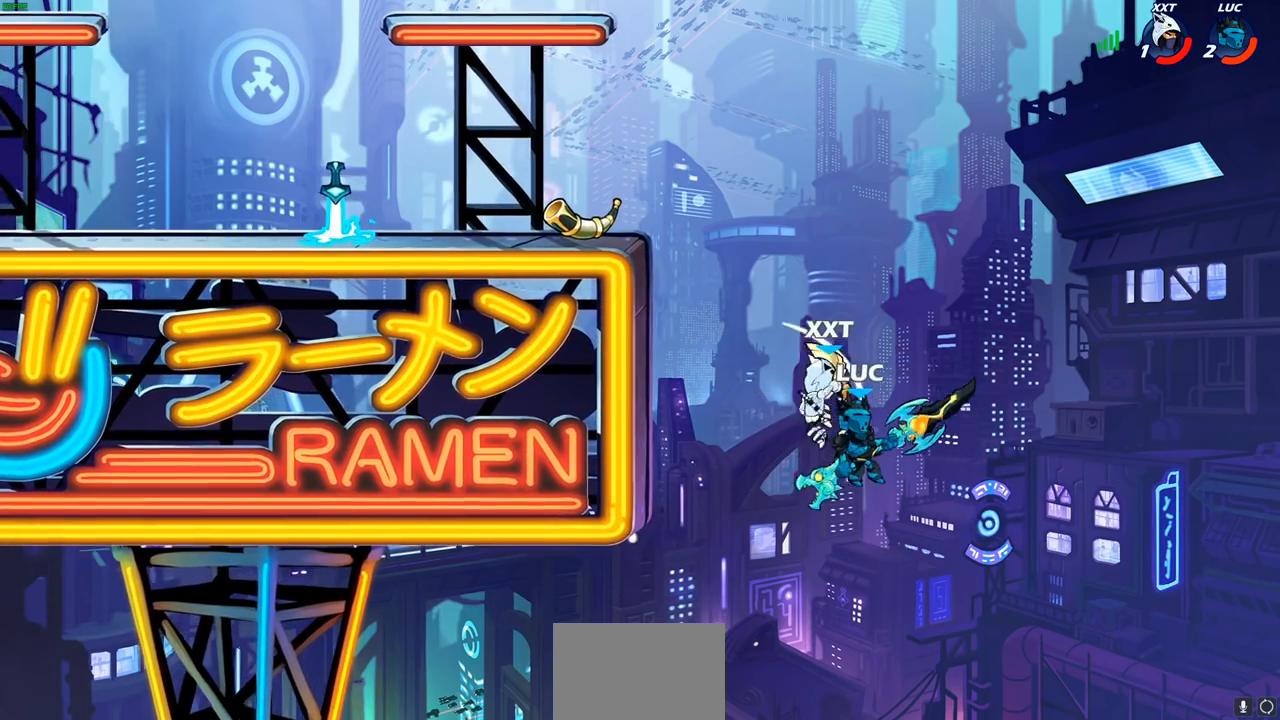
{"buttons": [], "left_stick": "up-left", "right_stick": "center", "events": [[33, "CIRCLE", "down"], [100, "left_stick", "center"], [200, "CIRCLE", "up"], [300, "CIRCLE", "down"], [350, "CIRCLE", "up"], [483, "left_stick", "up-left"]]}
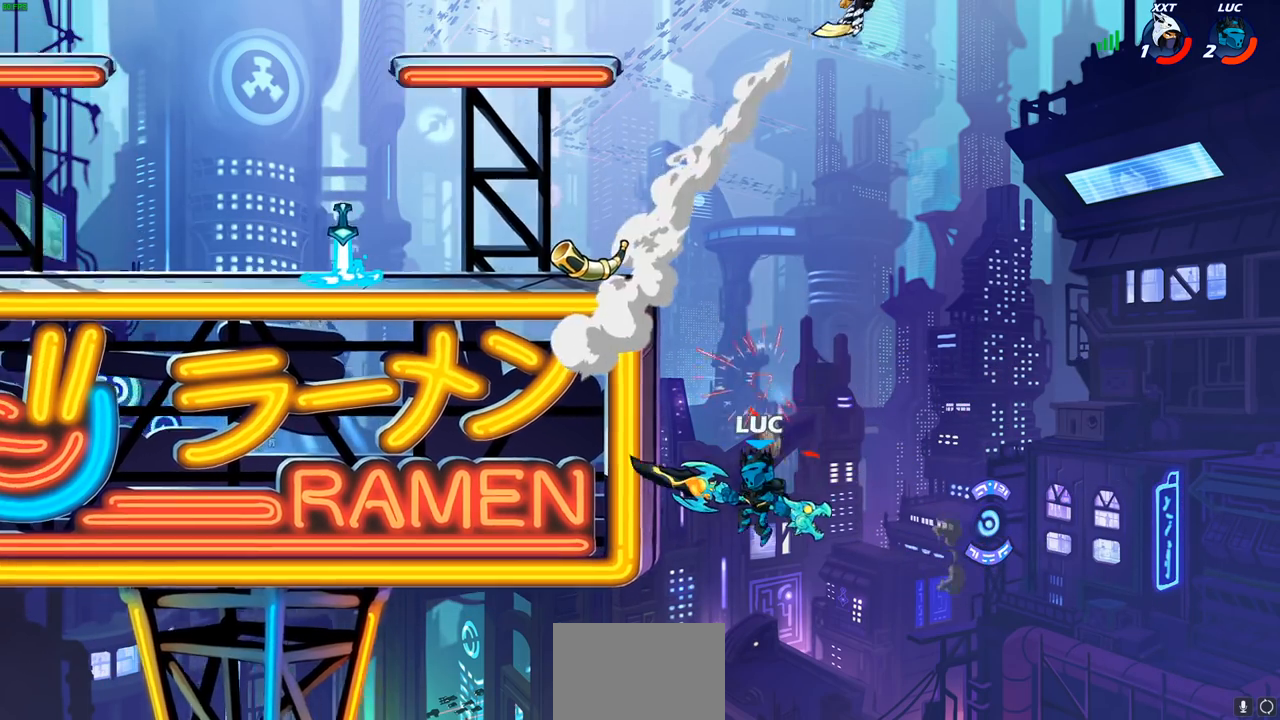
{"buttons": [], "left_stick": "up-left", "right_stick": "center", "events": [[67, "CROSS", "down"], [217, "CROSS", "up"], [300, "left_stick", "up-right"], [317, "CROSS", "down"], [400, "CROSS", "up"], [400, "left_stick", "up-left"], [417, "CROSS", "down"], [433, "CROSS", "up"]]}
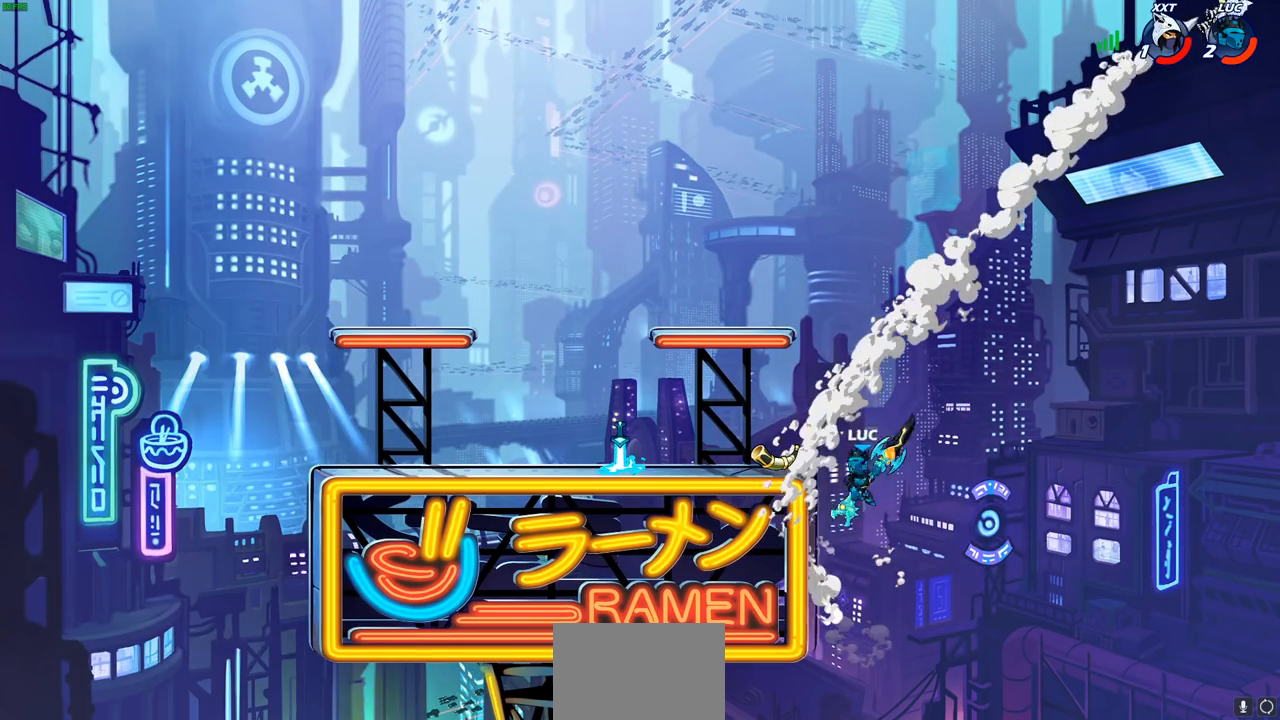
{"buttons": [], "left_stick": "down-left", "right_stick": "center", "events": [[33, "CROSS", "down"], [33, "left_stick", "left"], [267, "CROSS", "up"], [483, "left_stick", "down-left"]]}